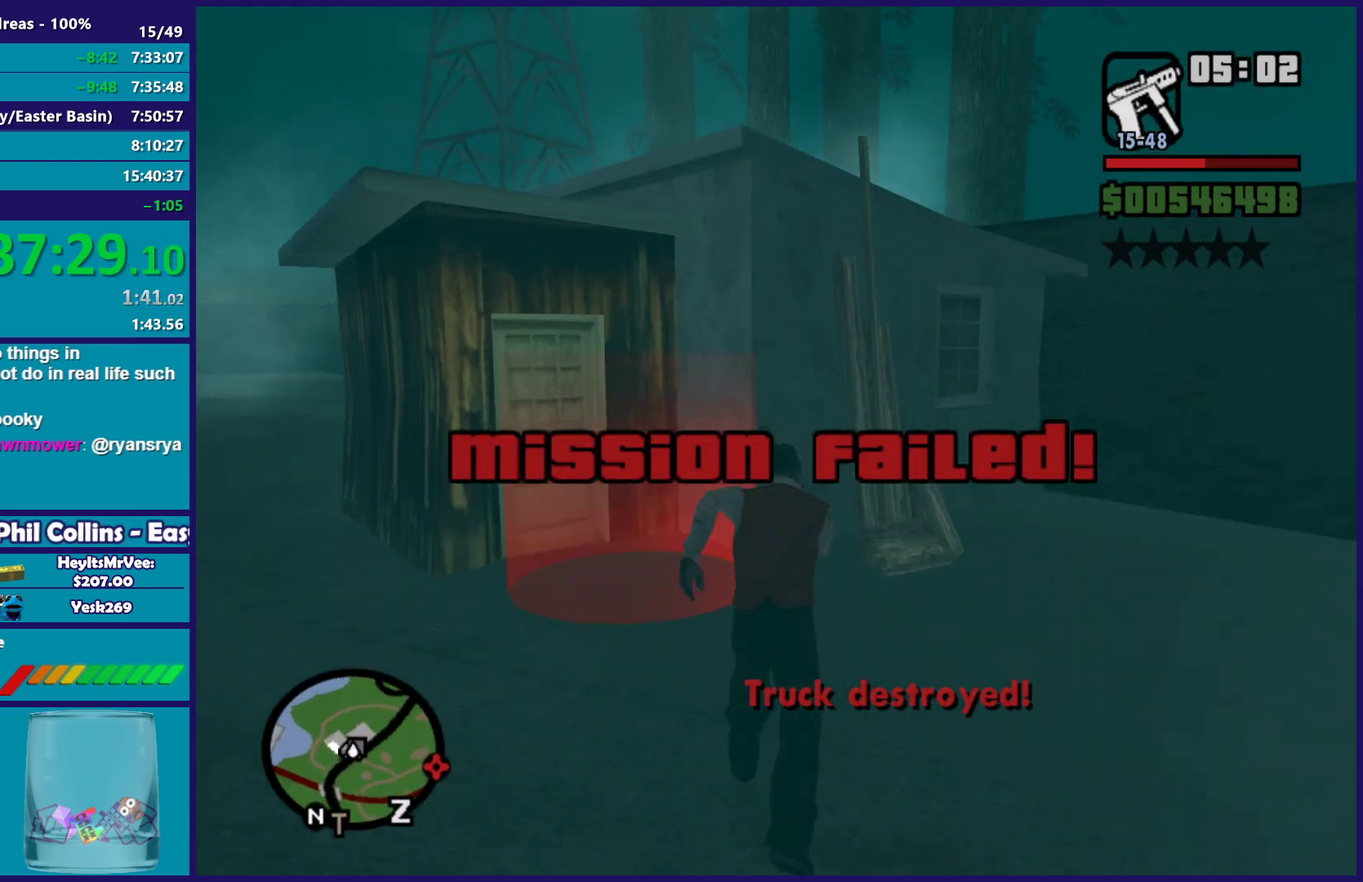
Gameplay with a controller (Xbox layout); each line is a JSON object with the inputs held at the frame after it. "events" lists button and stick changes between this image and that frame as [ms after this image, input, new state], when the widget could be followed in between.
{"buttons": ["A"], "left_stick": "center", "right_stick": "center", "events": [[150, "right_stick", "down-left"], [200, "left_stick", "up-left"], [200, "right_stick", "center"], [267, "left_stick", "center"], [283, "right_stick", "down-left"], [417, "right_stick", "center"], [500, "A", "down"]]}
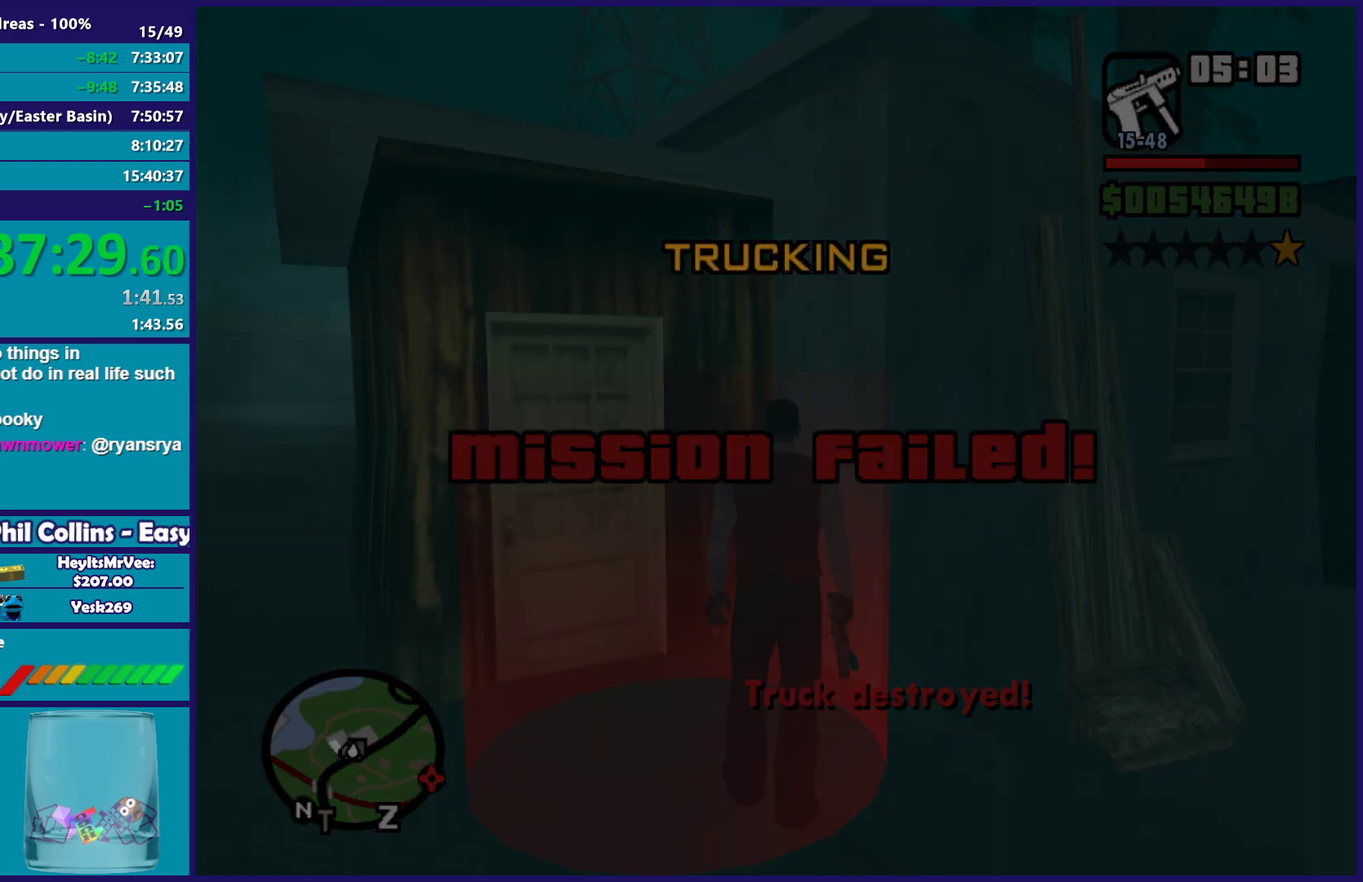
{"buttons": [], "left_stick": "center", "right_stick": "center", "events": [[100, "A", "up"], [200, "A", "down"], [283, "A", "up"], [367, "A", "down"], [467, "A", "up"]]}
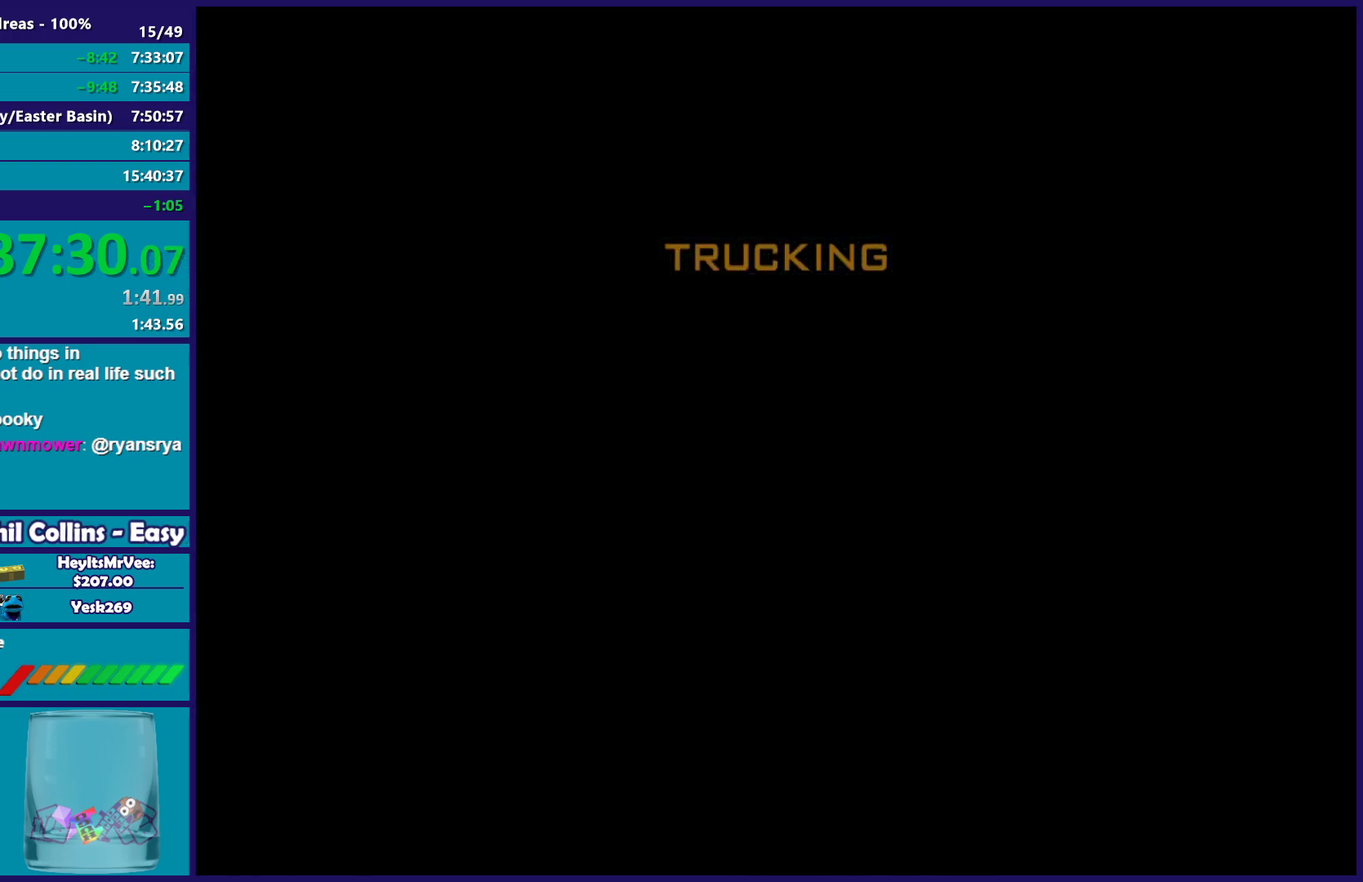
{"buttons": ["A"], "left_stick": "center", "right_stick": "center", "events": [[67, "A", "down"], [167, "A", "up"], [267, "A", "down"], [367, "A", "up"], [483, "A", "down"]]}
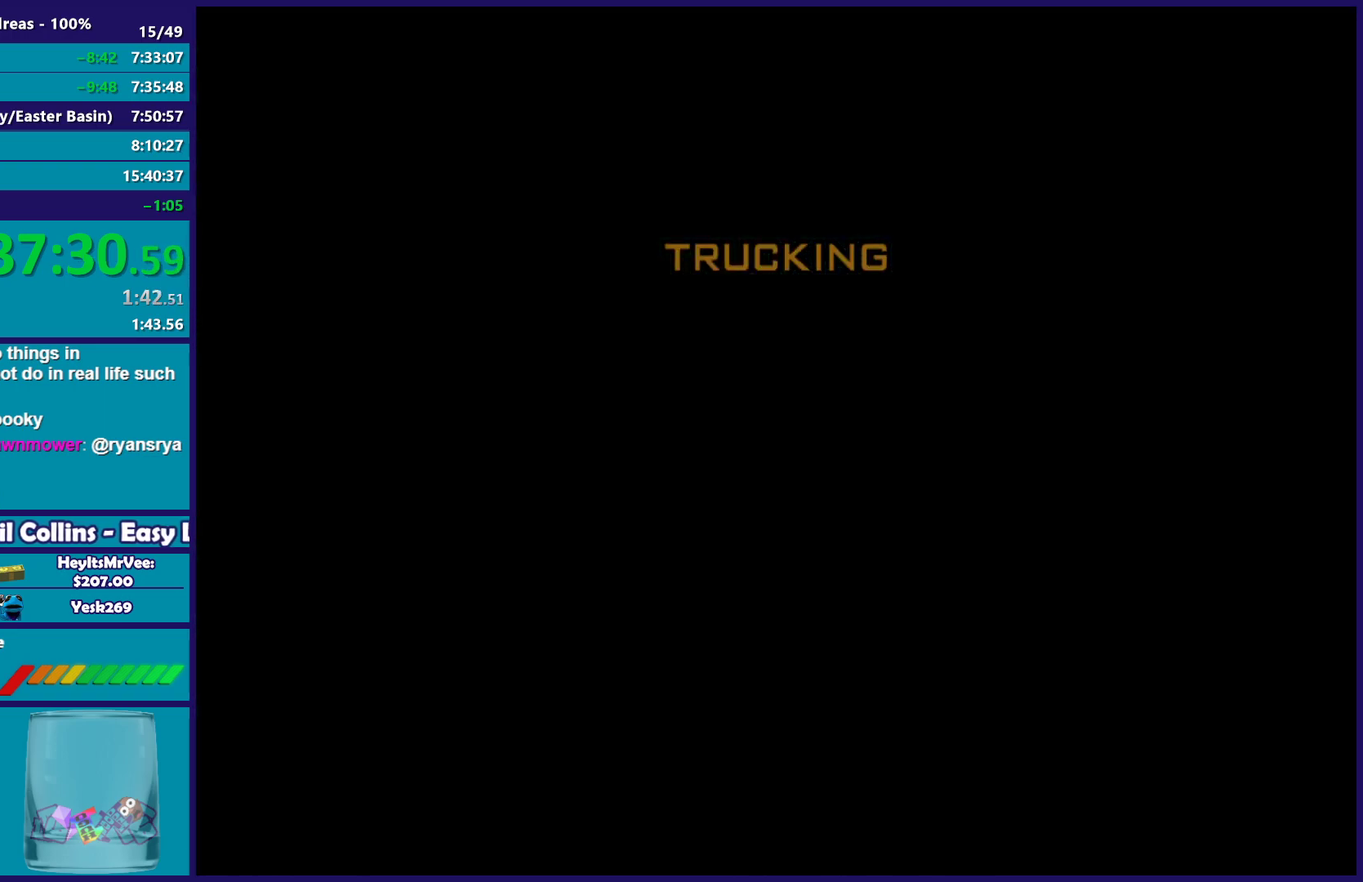
{"buttons": [], "left_stick": "center", "right_stick": "center", "events": [[83, "A", "up"], [200, "A", "down"], [300, "A", "up"], [383, "A", "down"], [500, "A", "up"]]}
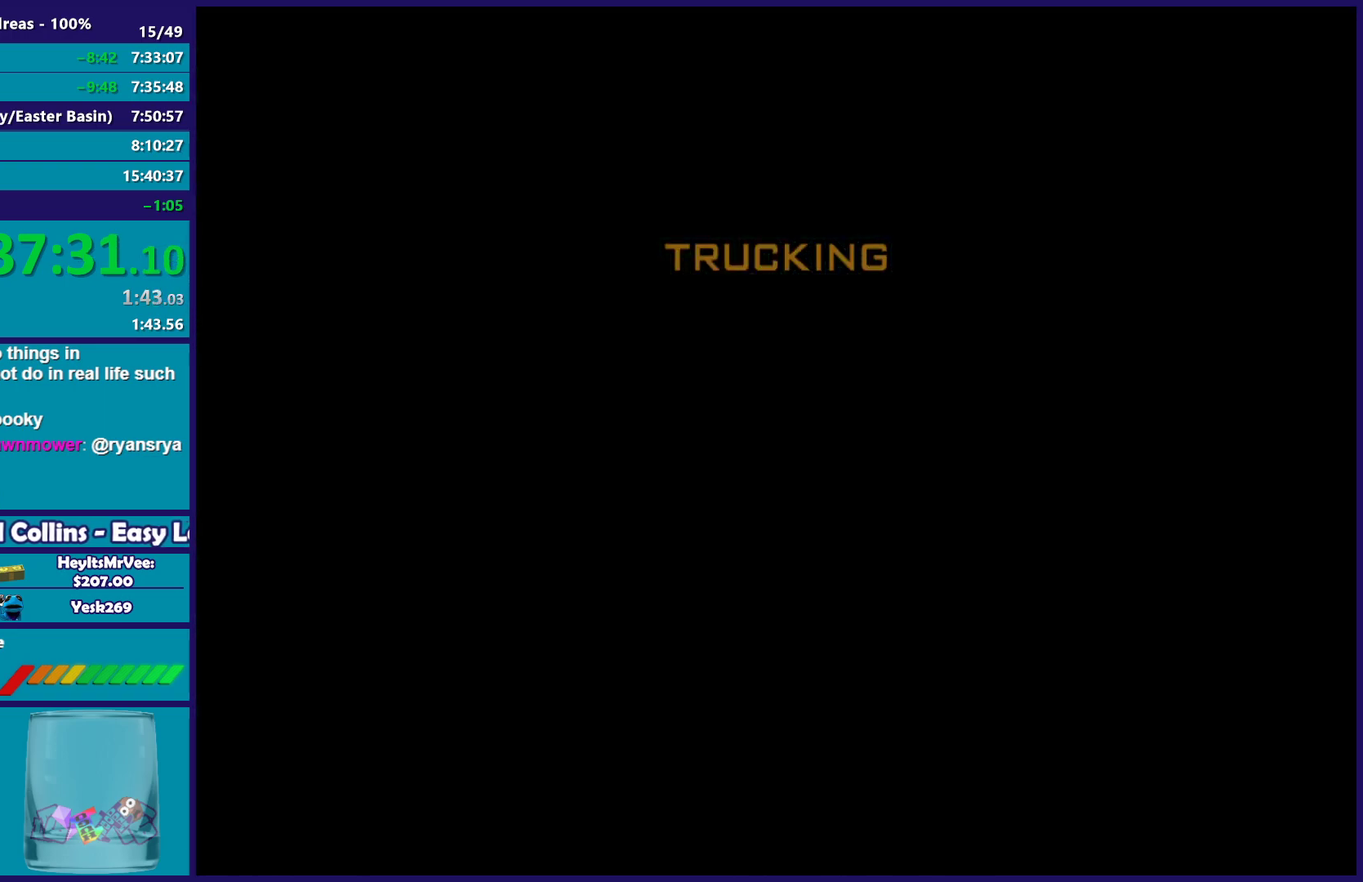
{"buttons": ["A"], "left_stick": "center", "right_stick": "center", "events": [[83, "A", "down"], [200, "A", "up"], [300, "A", "down"], [400, "A", "up"], [500, "A", "down"]]}
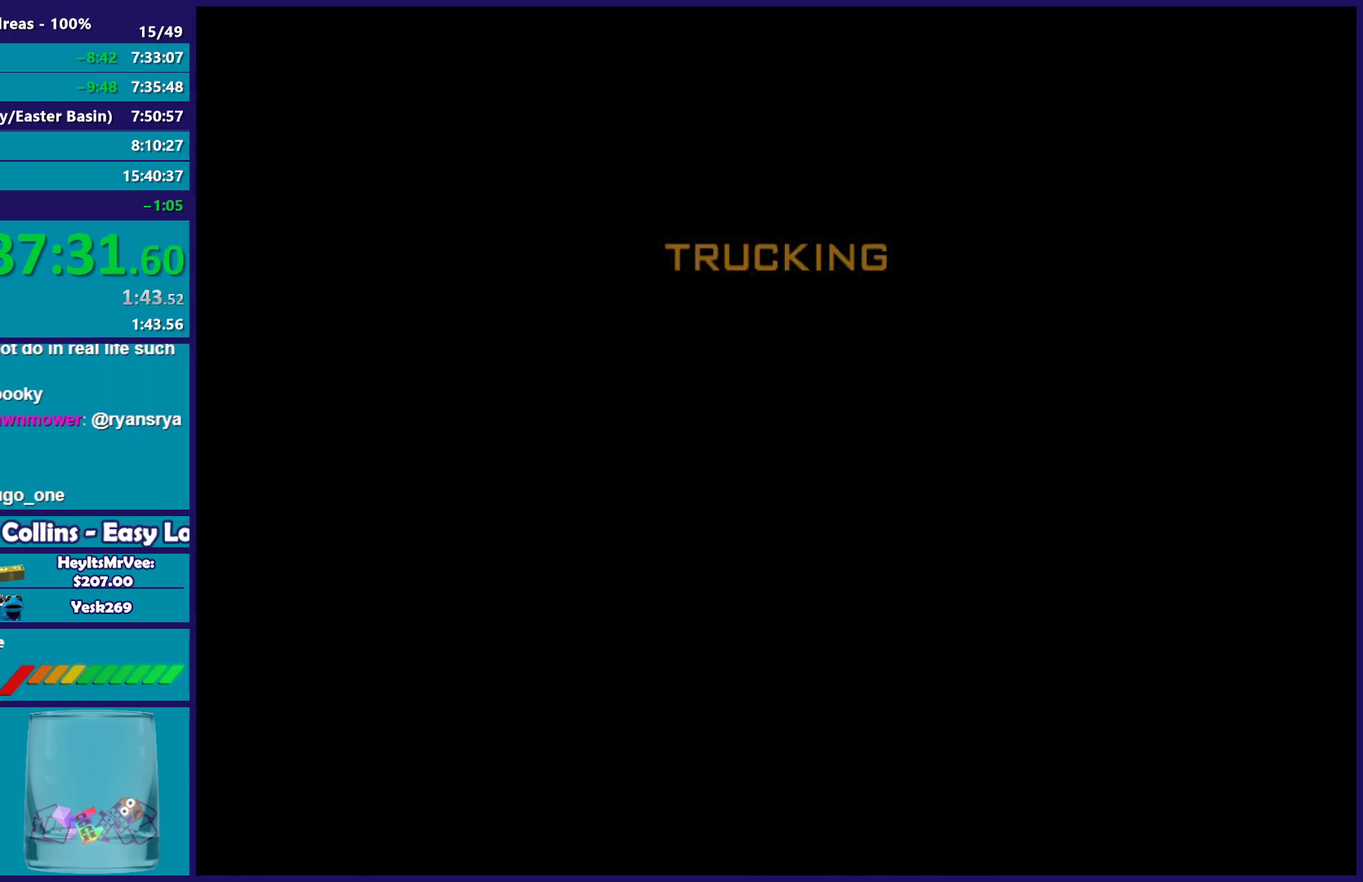
{"buttons": ["A"], "left_stick": "center", "right_stick": "center", "events": [[100, "A", "up"], [217, "A", "down"], [300, "A", "up"], [433, "A", "down"]]}
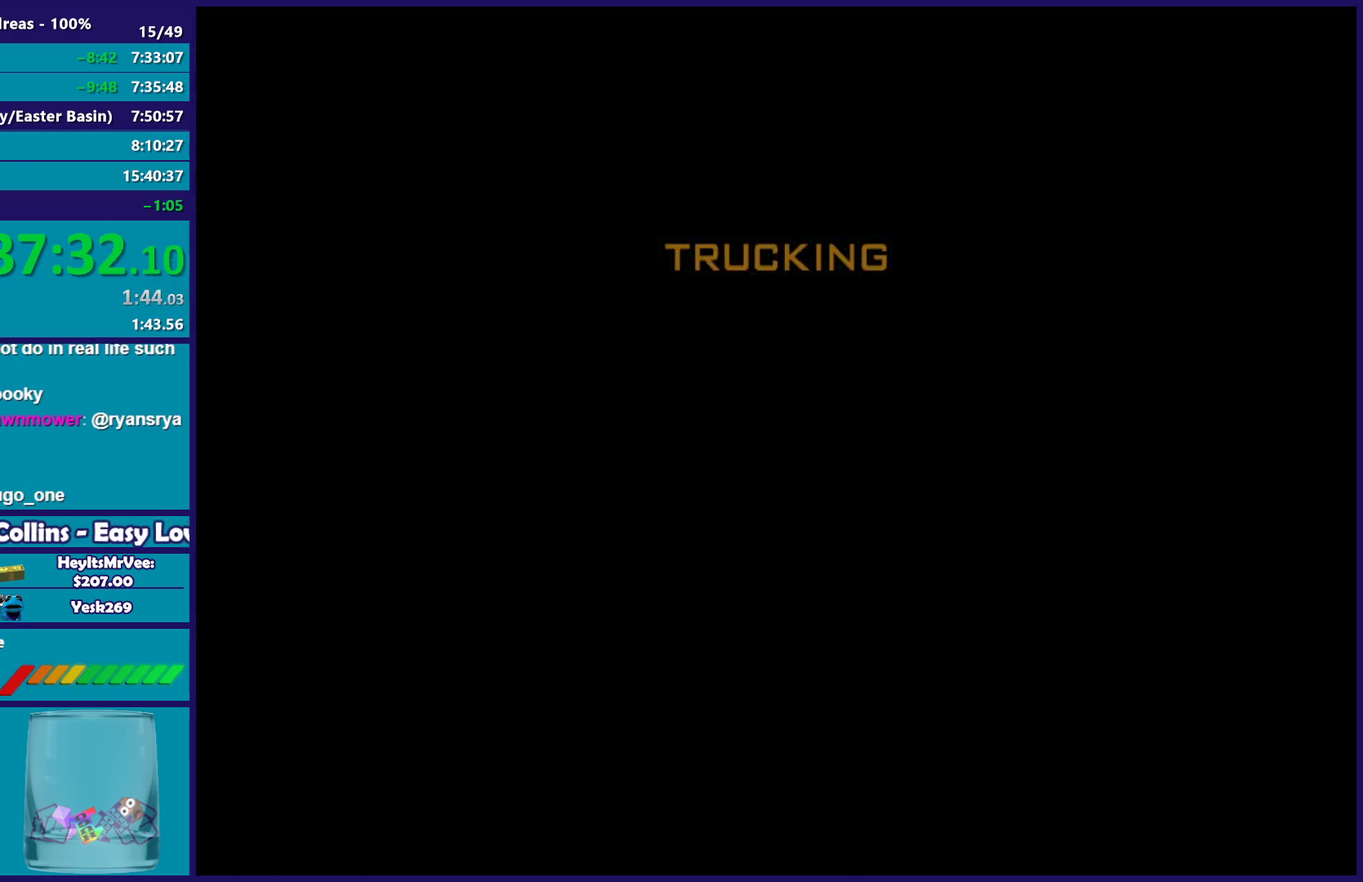
{"buttons": [], "left_stick": "center", "right_stick": "center", "events": [[50, "A", "up"], [133, "A", "down"], [233, "A", "up"], [350, "A", "down"], [450, "A", "up"]]}
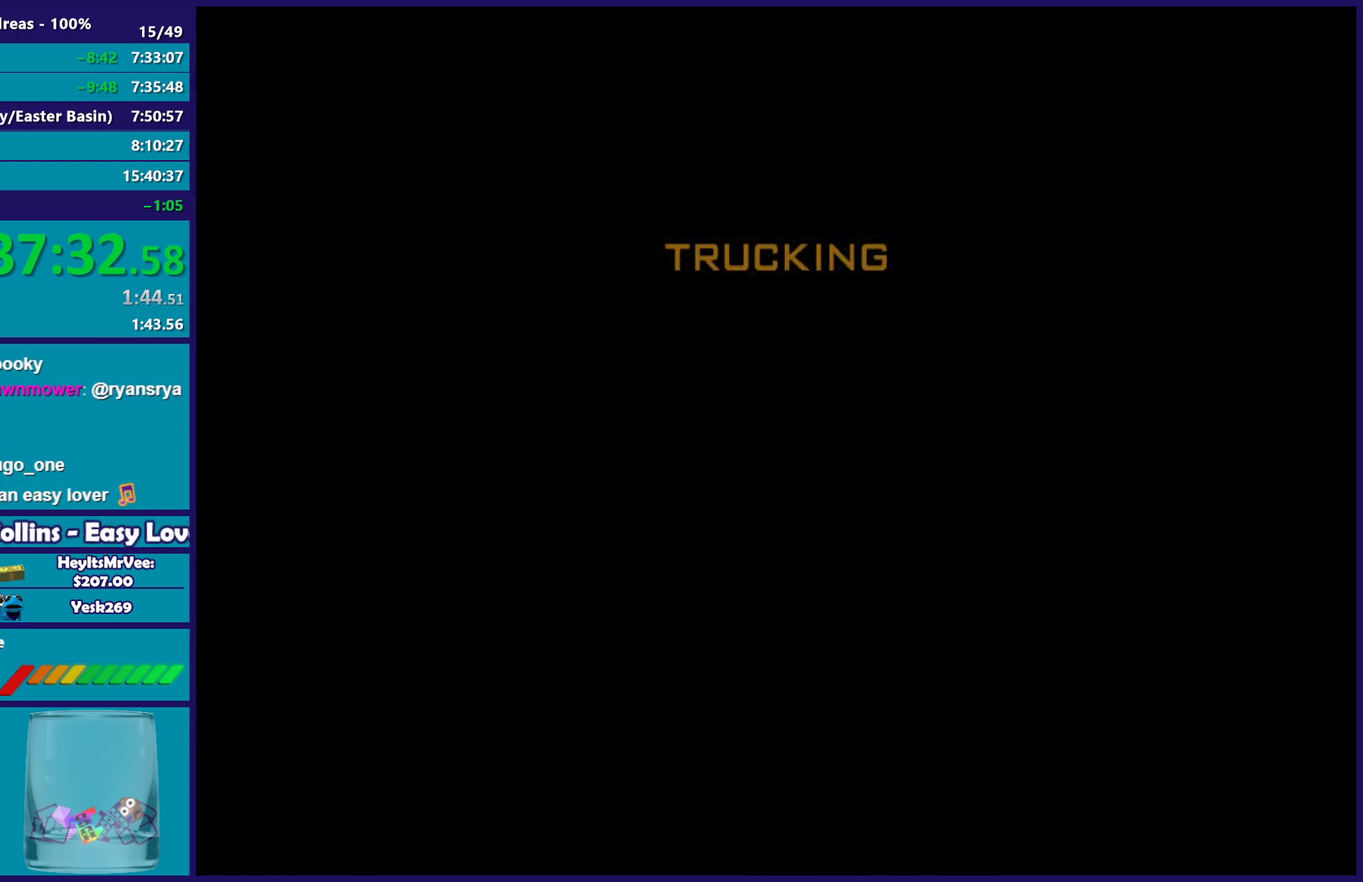
{"buttons": ["A"], "left_stick": "center", "right_stick": "center", "events": [[83, "A", "down"], [167, "A", "up"], [283, "A", "down"], [400, "A", "up"], [500, "A", "down"]]}
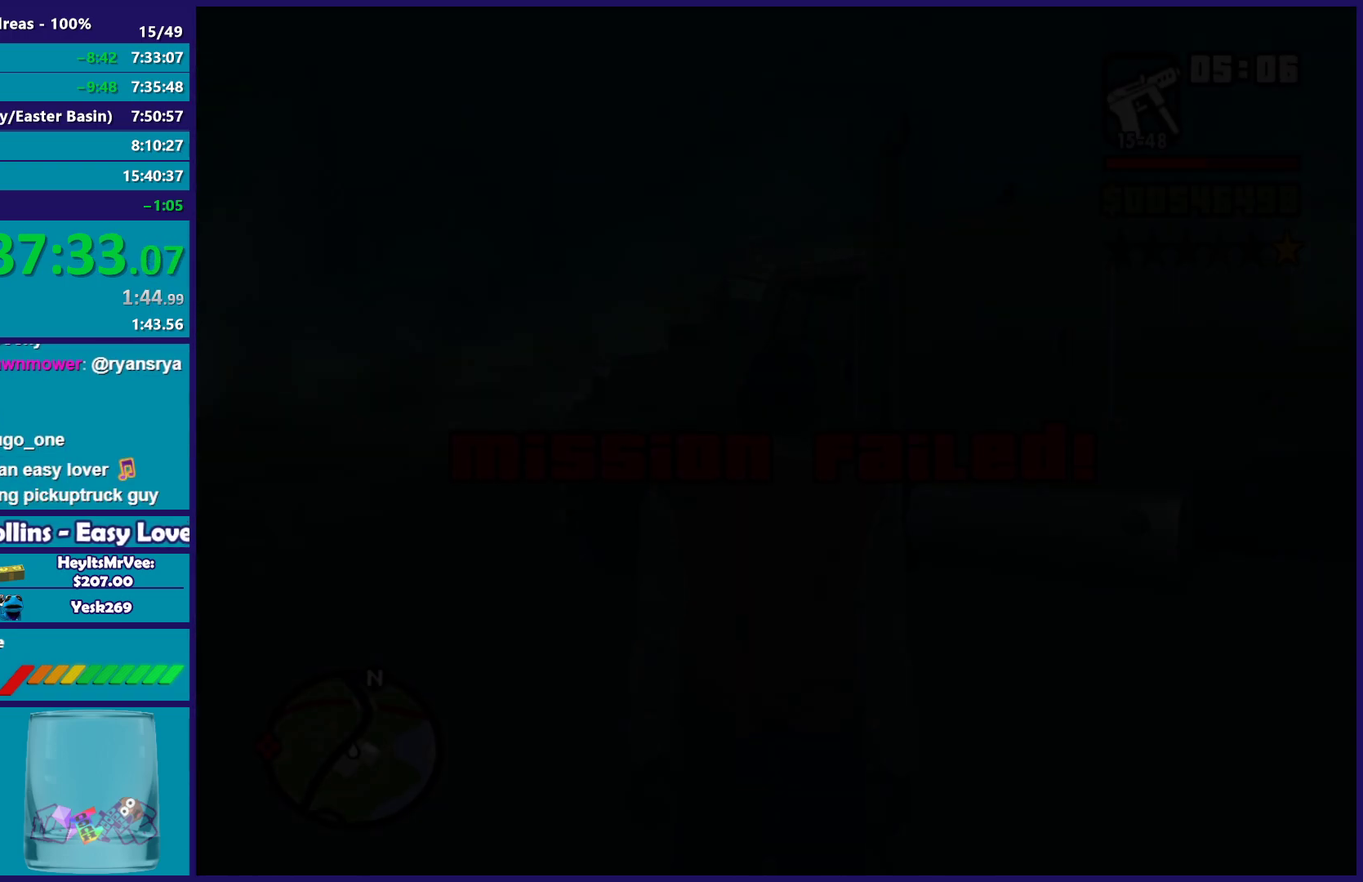
{"buttons": ["A"], "left_stick": "center", "right_stick": "center", "events": [[100, "A", "up"], [200, "A", "down"], [300, "A", "up"], [400, "A", "down"]]}
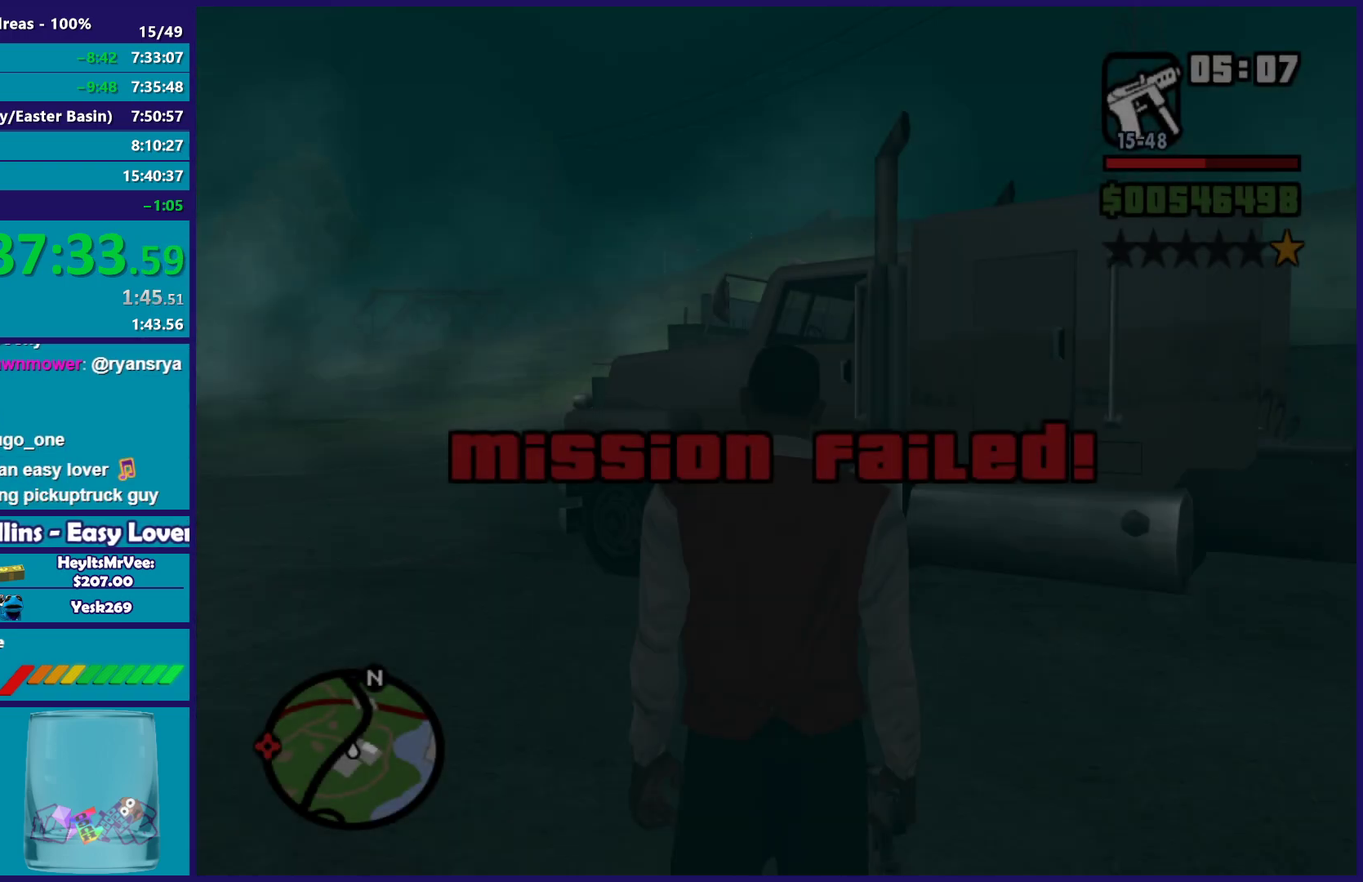
{"buttons": [], "left_stick": "center", "right_stick": "center", "events": [[17, "A", "up"], [117, "A", "down"], [200, "A", "up"]]}
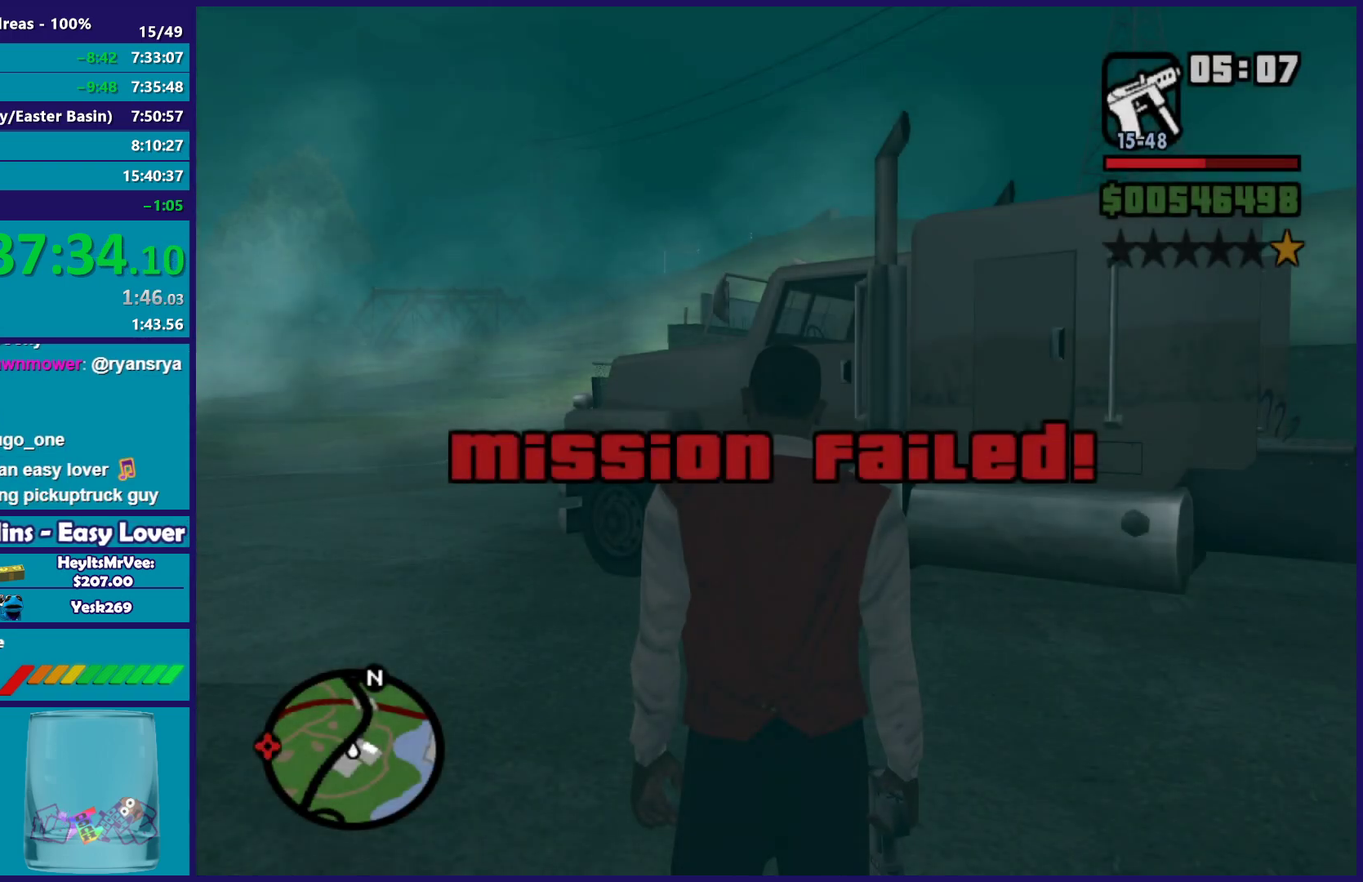
{"buttons": [], "left_stick": "center", "right_stick": "center", "events": []}
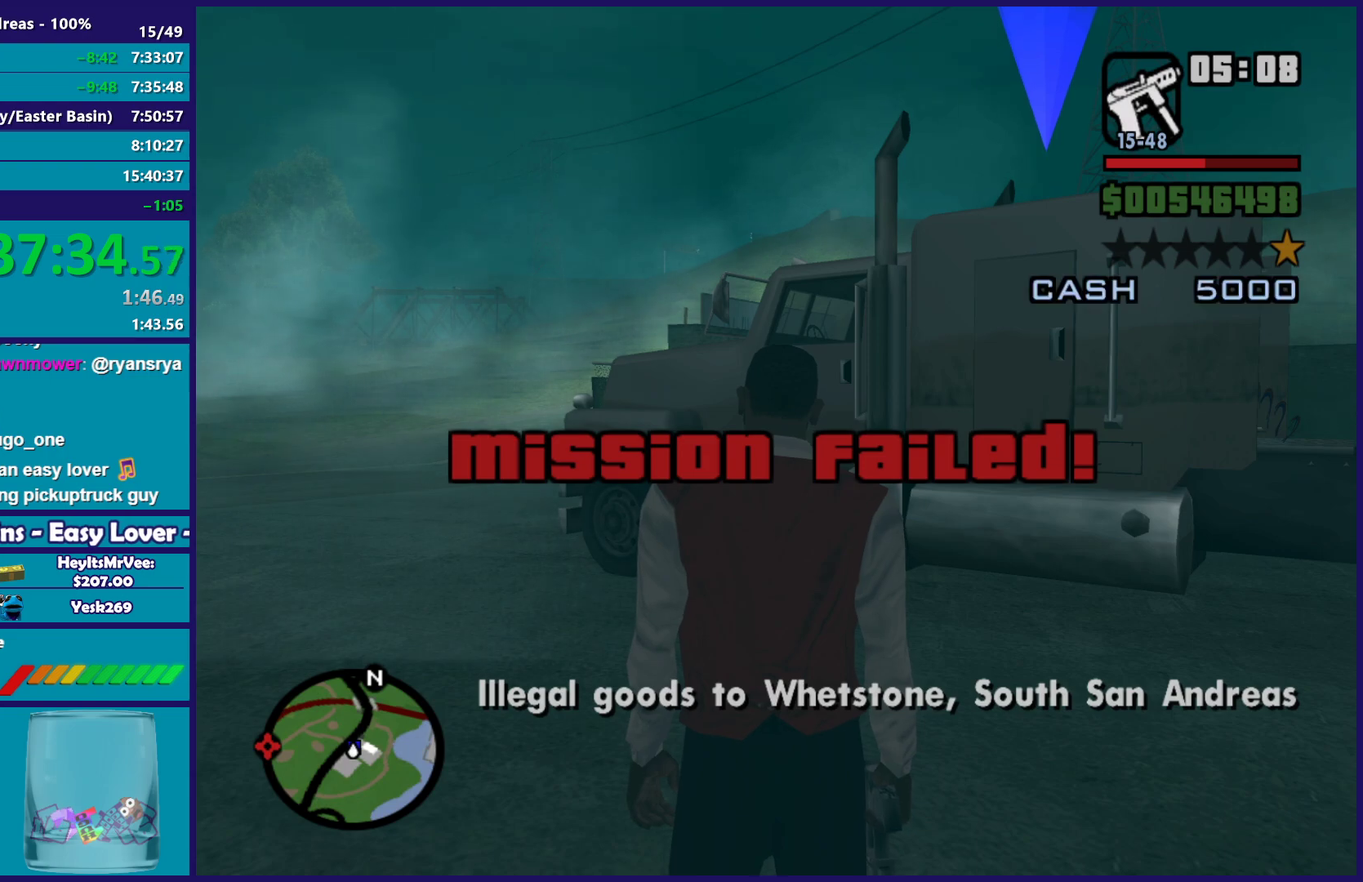
{"buttons": [], "left_stick": "up-left", "right_stick": "down-right", "events": [[233, "left_stick", "up-left"], [350, "right_stick", "right"], [450, "right_stick", "down-right"]]}
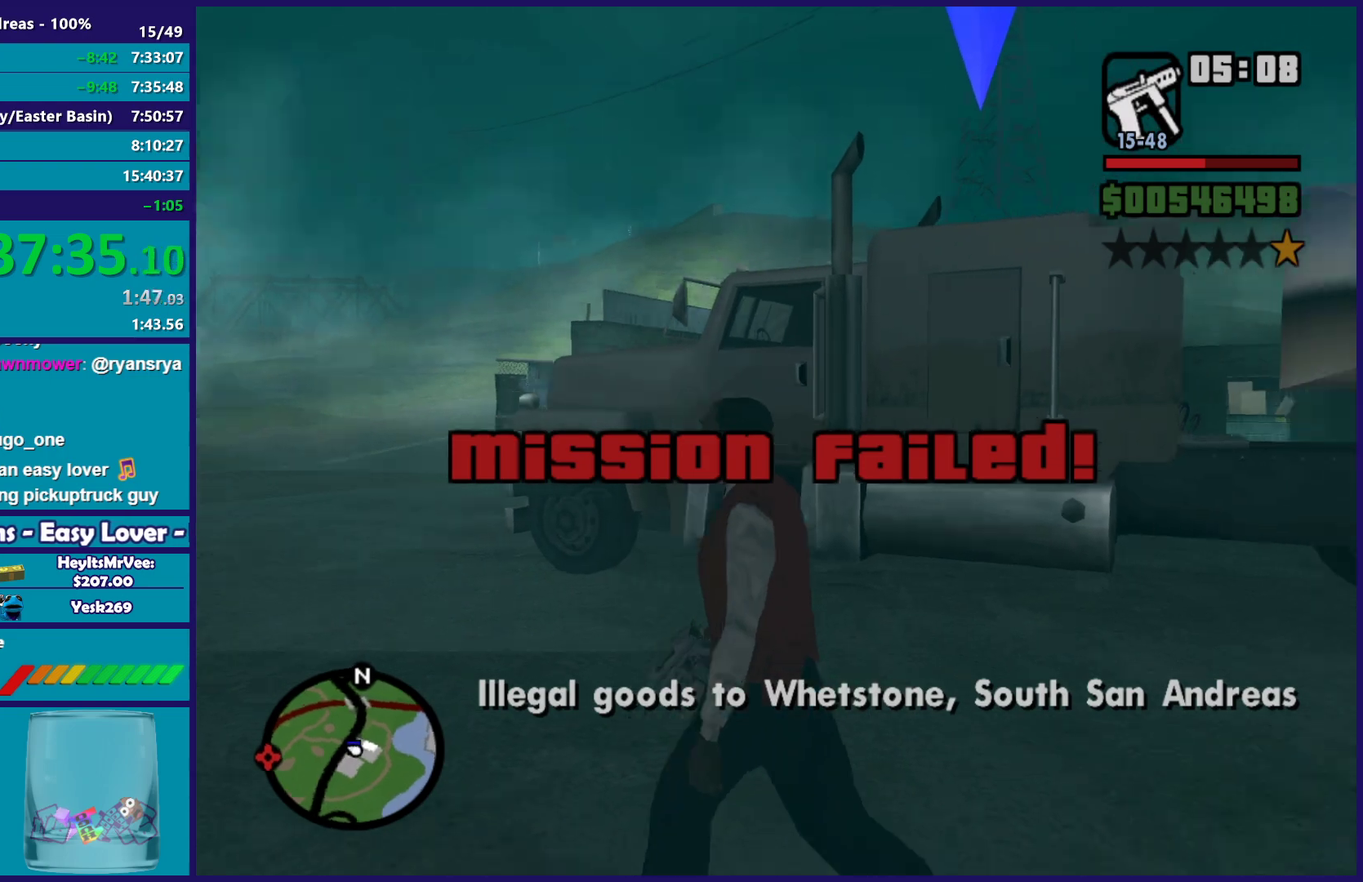
{"buttons": ["A"], "left_stick": "up-left", "right_stick": "center", "events": [[133, "right_stick", "right"], [200, "left_stick", "left"], [217, "right_stick", "center"], [300, "A", "down"], [383, "left_stick", "up-left"], [400, "A", "up"], [467, "A", "down"]]}
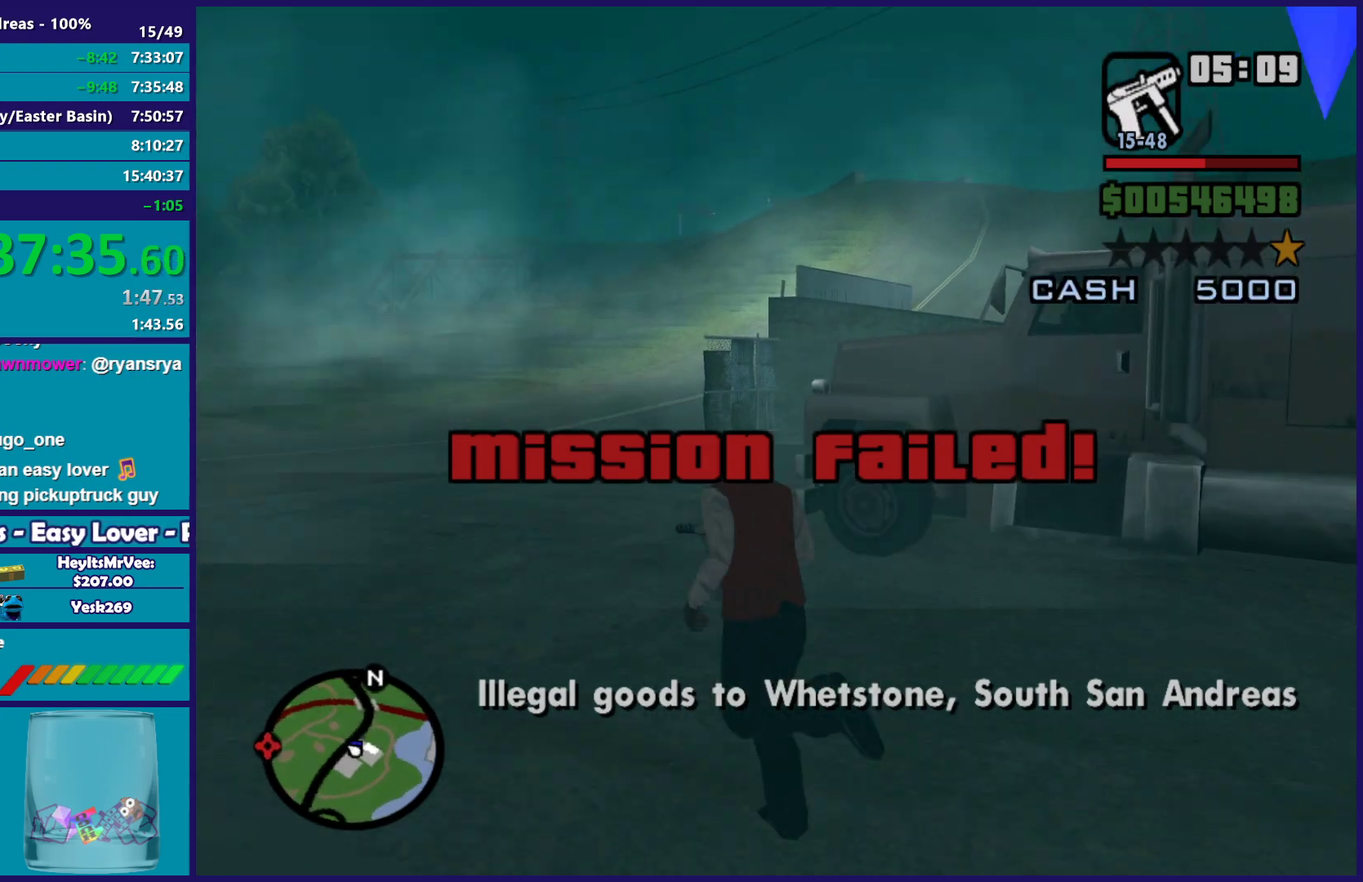
{"buttons": [], "left_stick": "up-right", "right_stick": "center", "events": [[83, "A", "up"], [117, "left_stick", "up"], [167, "A", "down"], [267, "A", "up"], [267, "left_stick", "up-right"], [367, "A", "down"], [400, "left_stick", "up"], [450, "left_stick", "up-right"], [467, "A", "up"]]}
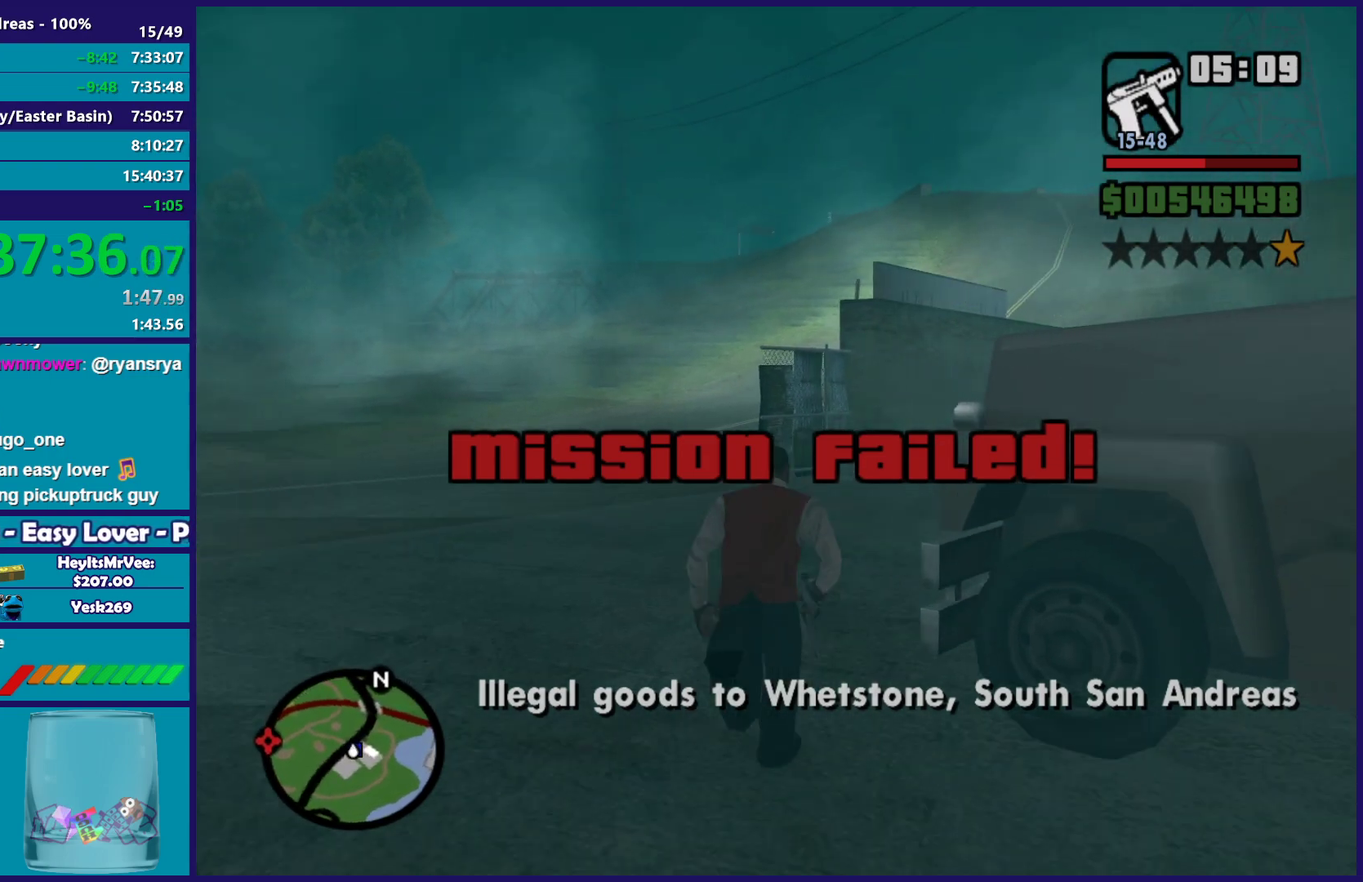
{"buttons": ["A"], "left_stick": "up", "right_stick": "center", "events": [[50, "A", "down"], [50, "left_stick", "up"], [150, "A", "up"], [250, "A", "down"], [300, "left_stick", "up-right"], [350, "A", "up"], [433, "A", "down"], [433, "left_stick", "up"]]}
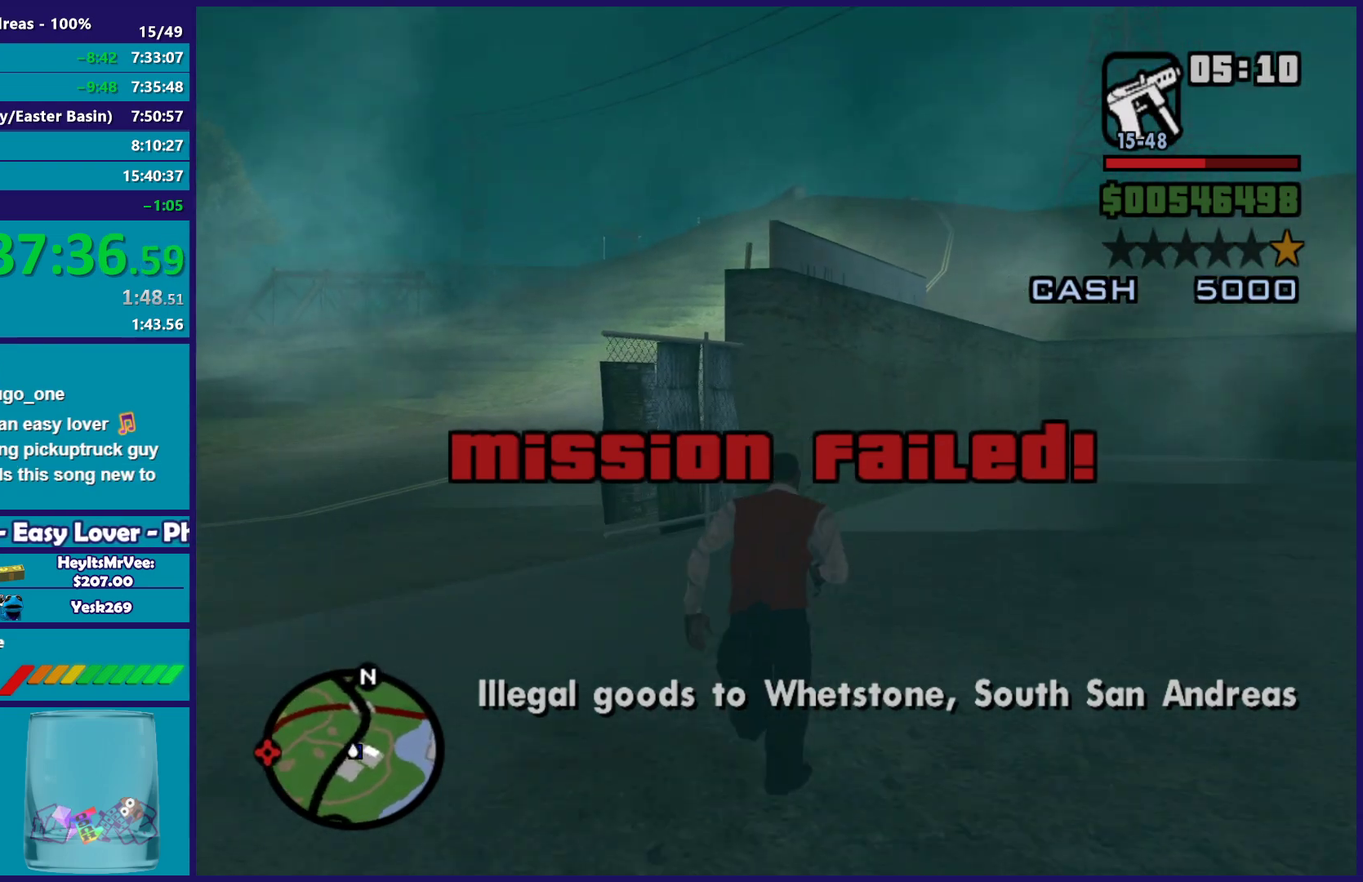
{"buttons": ["A"], "left_stick": "up-right", "right_stick": "center", "events": [[33, "A", "up"], [117, "A", "down"], [183, "left_stick", "up-right"], [217, "A", "up"], [317, "A", "down"], [317, "left_stick", "up"], [400, "A", "up"], [483, "left_stick", "up-right"], [500, "A", "down"]]}
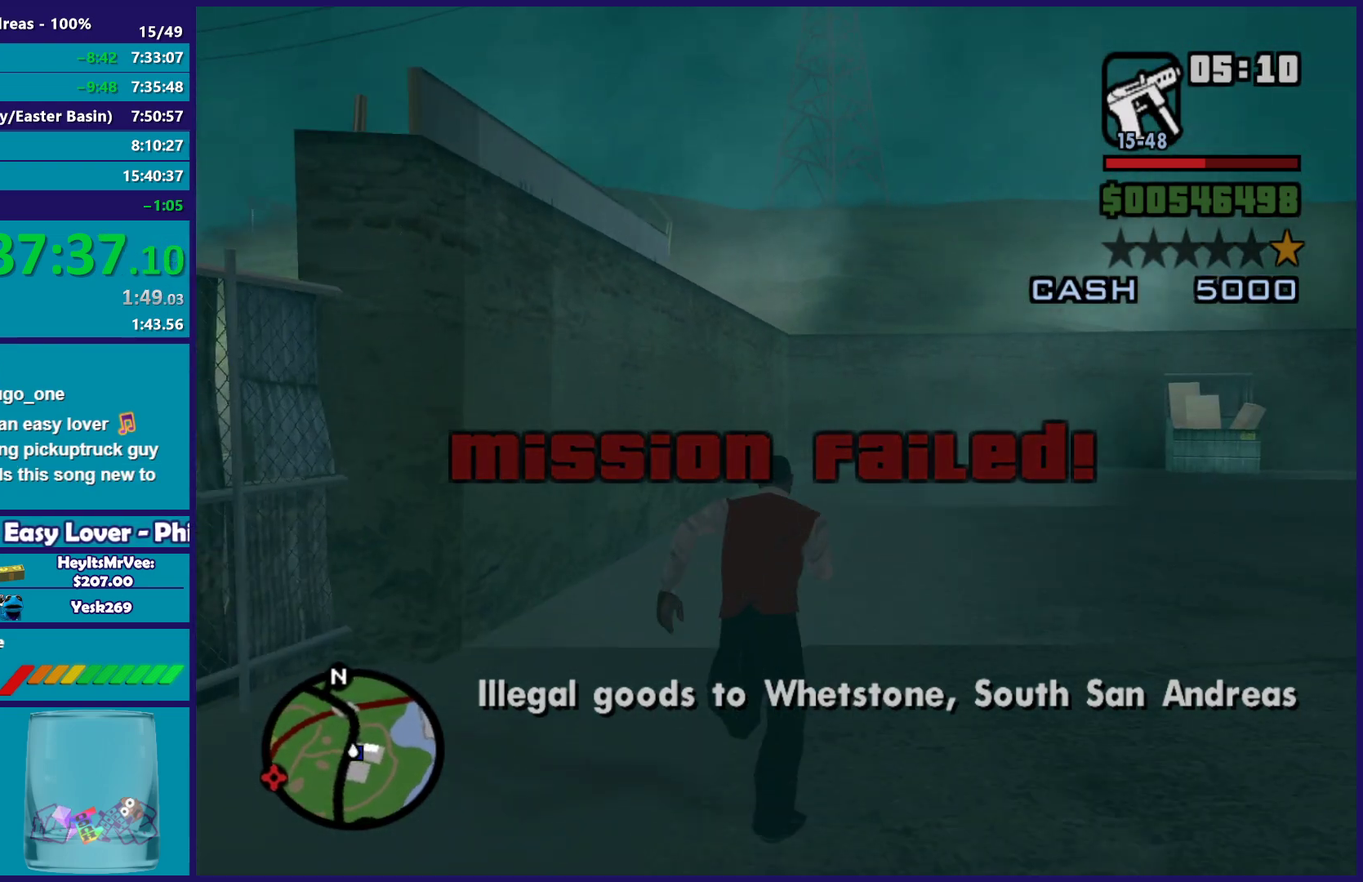
{"buttons": ["L2"], "left_stick": "up", "right_stick": "right", "events": [[67, "A", "up"], [150, "left_stick", "up"], [267, "right_stick", "down-right"], [450, "L2", "down"], [450, "right_stick", "right"]]}
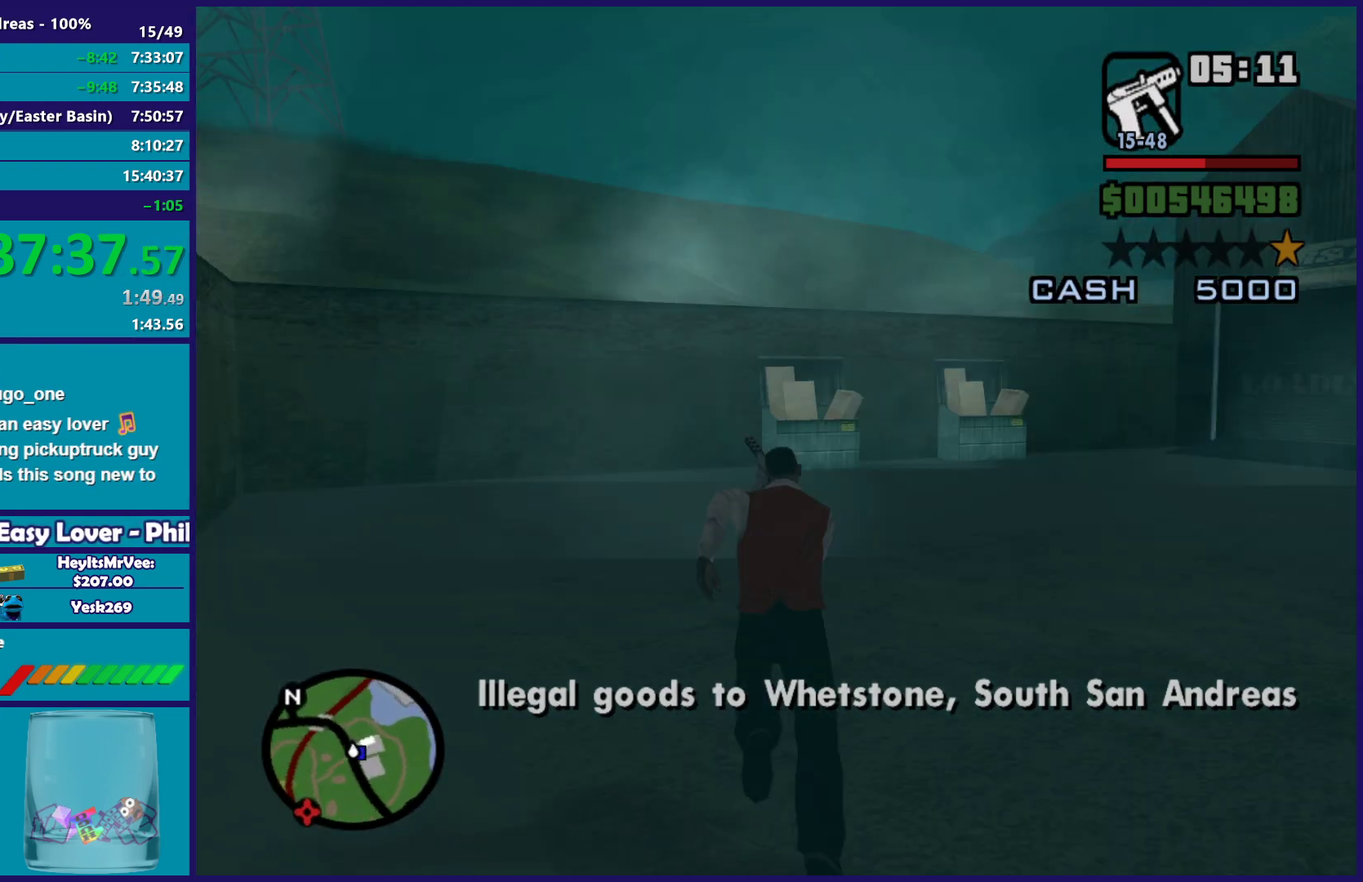
{"buttons": ["L2"], "left_stick": "up", "right_stick": "right", "events": [[33, "left_stick", "center"], [367, "left_stick", "up"]]}
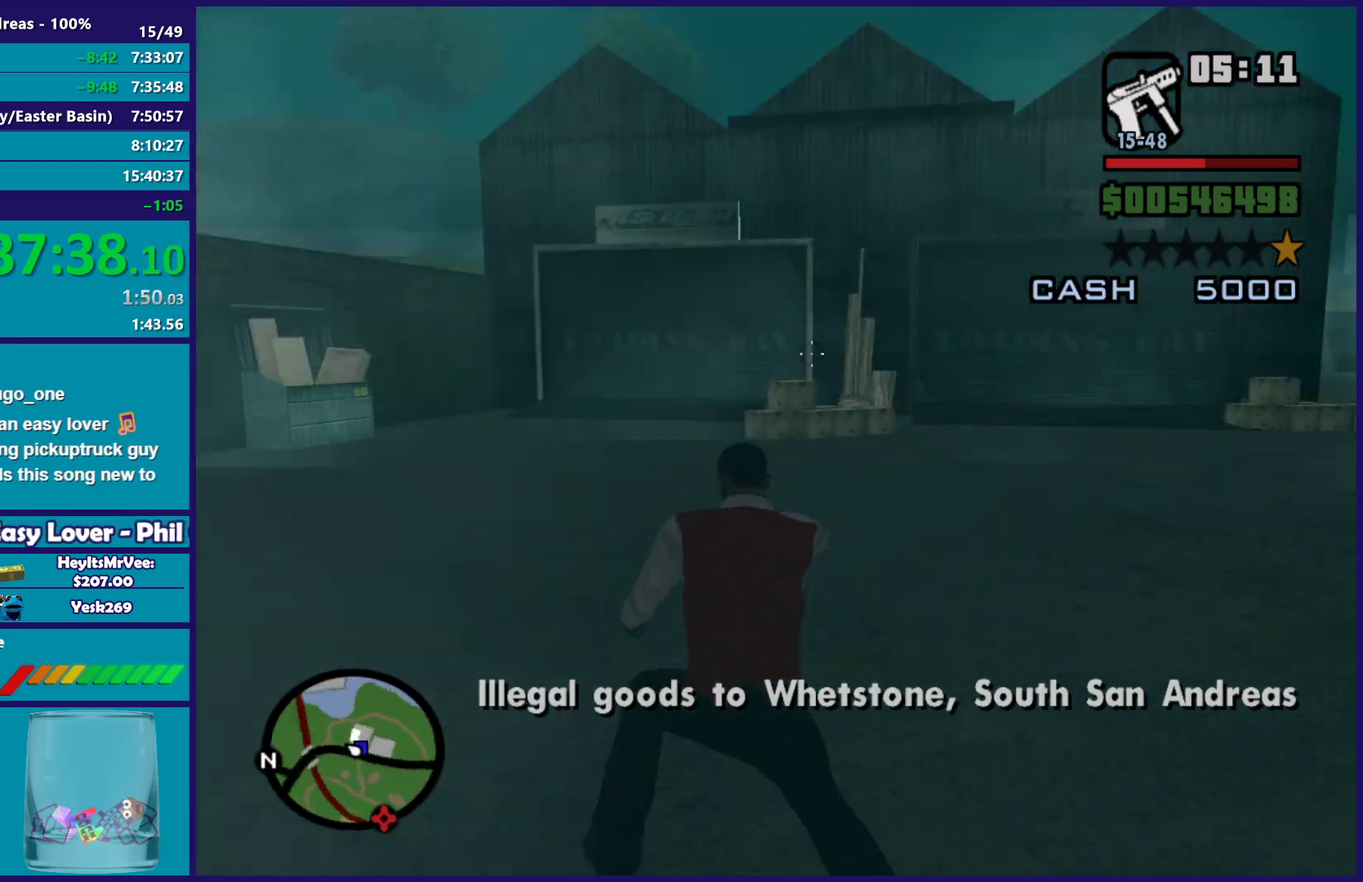
{"buttons": ["L2"], "left_stick": "up", "right_stick": "down-right", "events": [[483, "right_stick", "down-right"]]}
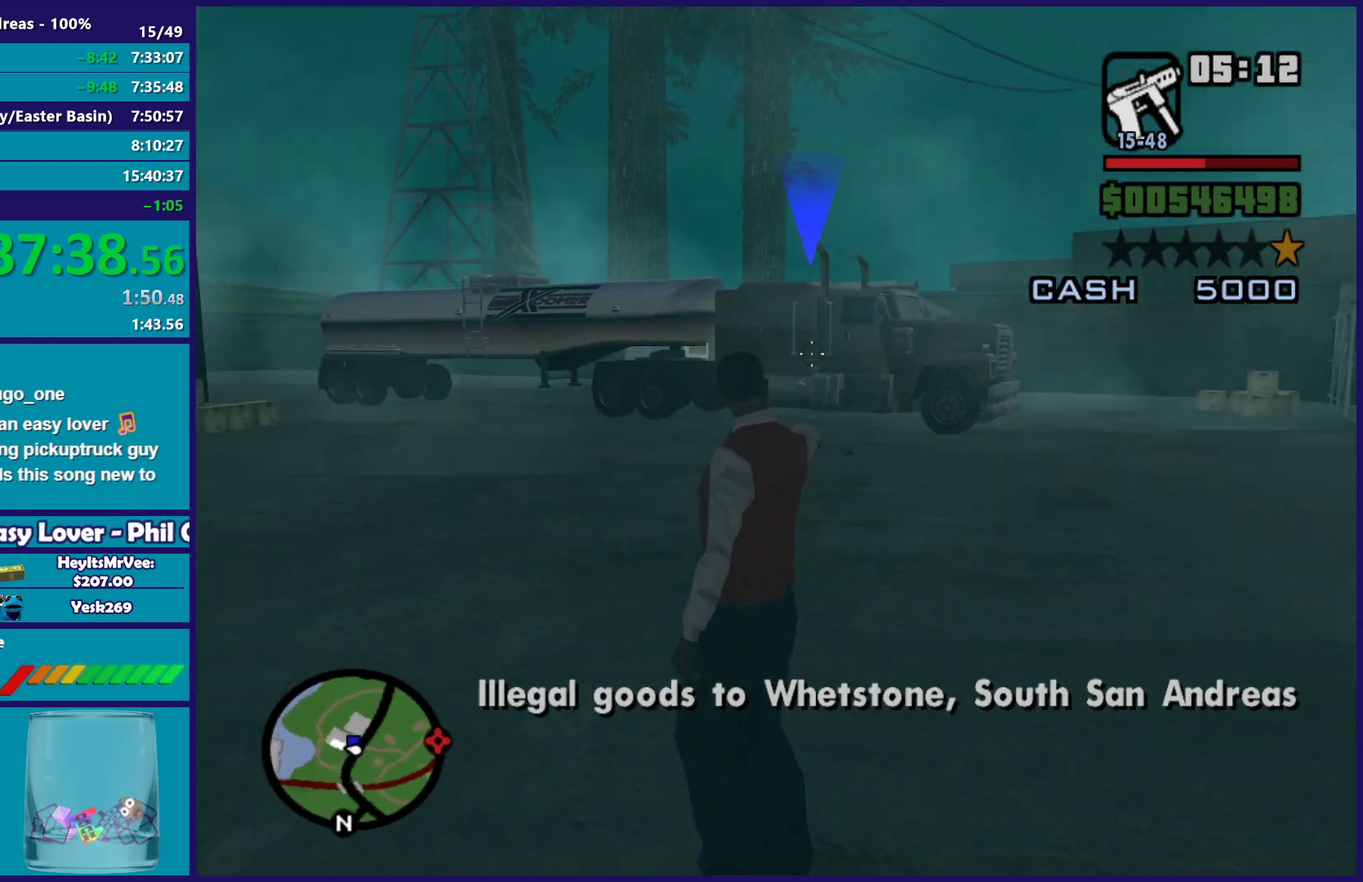
{"buttons": ["L2"], "left_stick": "up-left", "right_stick": "center", "events": [[33, "right_stick", "center"], [117, "left_stick", "center"], [200, "right_stick", "down-right"], [283, "left_stick", "up-left"], [317, "right_stick", "center"], [400, "left_stick", "center"], [483, "left_stick", "up-left"]]}